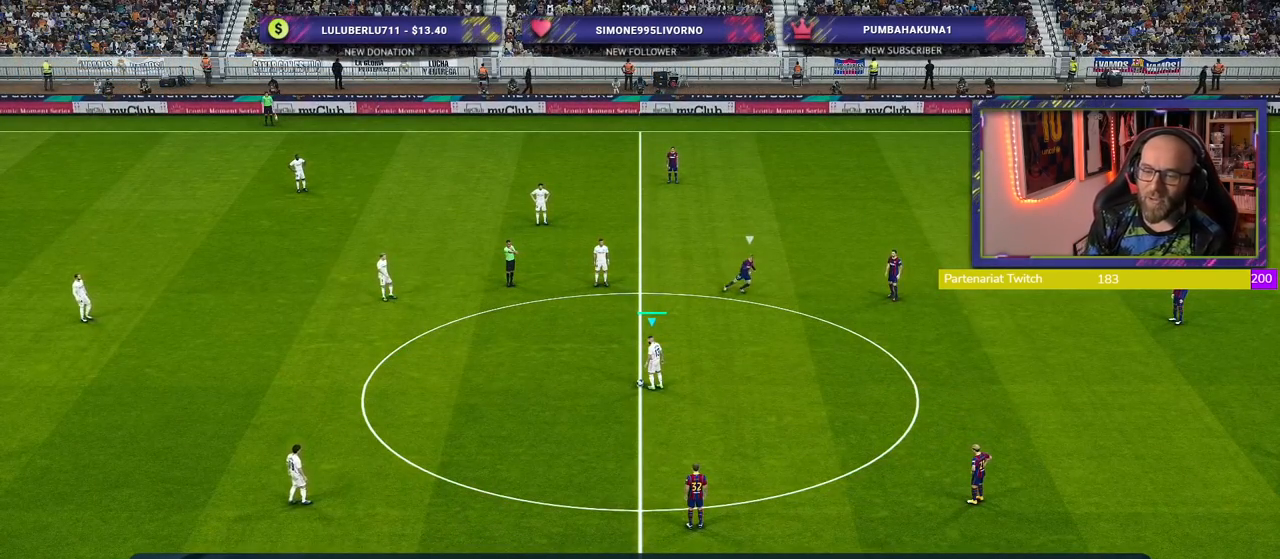
Gameplay with a controller (PlayStation layout); each line is a JSON object with the inputs held at the frame after it. "events" lists button and stick changes between this image and that frame as [ms after this image, input, new state], when the widget could be followed in between.
{"buttons": [], "left_stick": "center", "right_stick": "center", "events": [[260, "CROSS", "down"], [260, "left_stick", "up-left"], [400, "CROSS", "up"], [460, "left_stick", "center"]]}
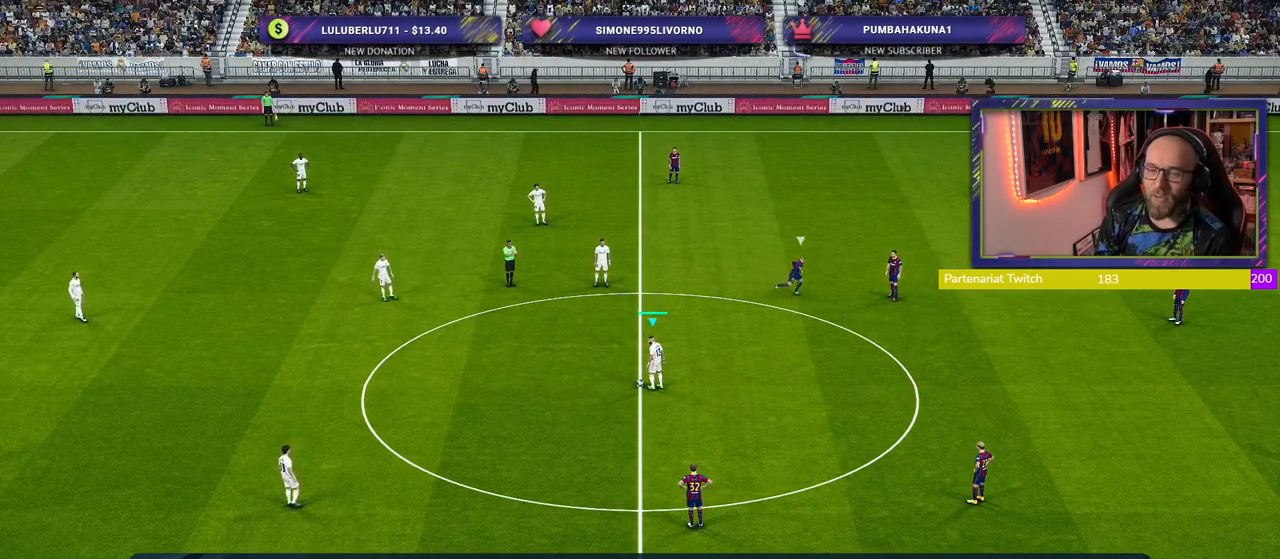
{"buttons": ["R2"], "left_stick": "down-right", "right_stick": "center", "events": [[220, "R2", "down"], [480, "left_stick", "down-right"]]}
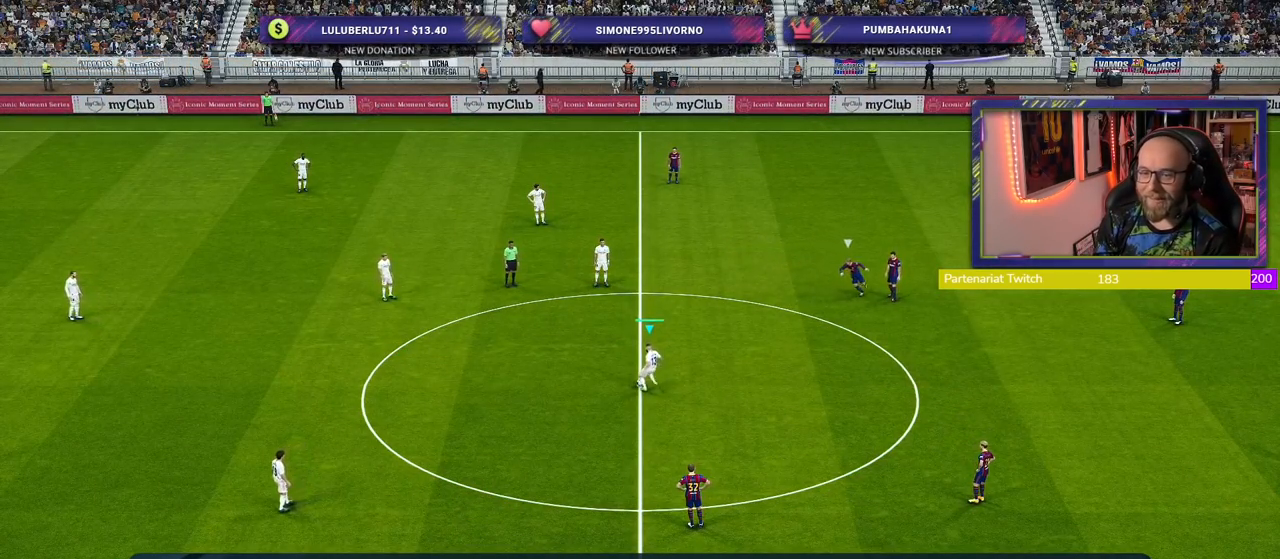
{"buttons": [], "left_stick": "down-right", "right_stick": "center", "events": [[380, "R2", "up"]]}
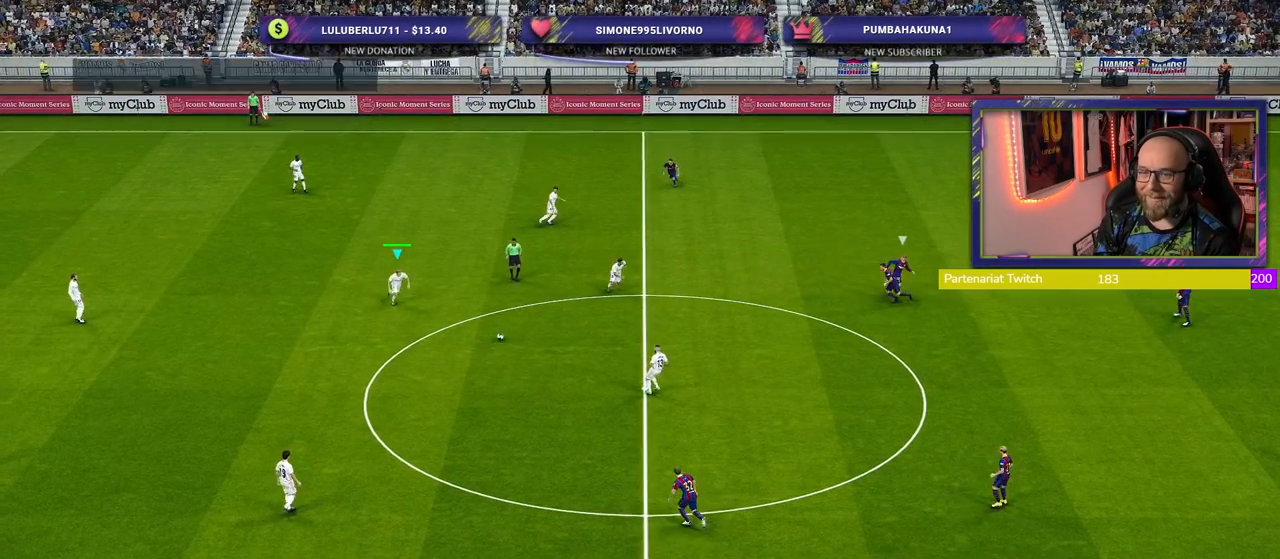
{"buttons": [], "left_stick": "down-right", "right_stick": "center", "events": []}
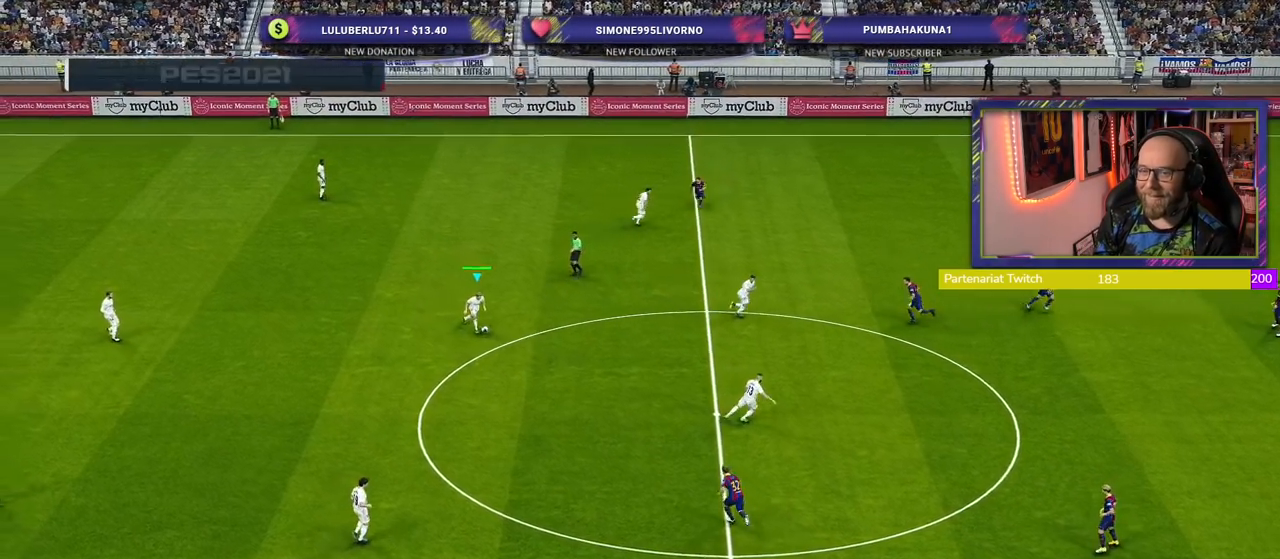
{"buttons": [], "left_stick": "down-right", "right_stick": "center", "events": []}
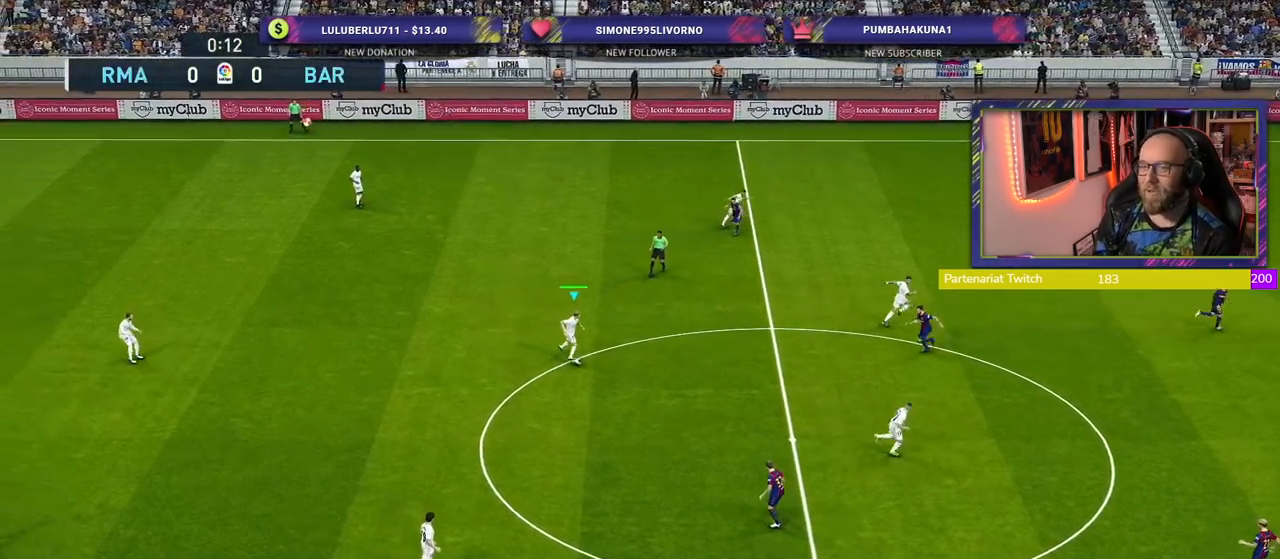
{"buttons": ["CROSS"], "left_stick": "up-right", "right_stick": "center", "events": [[60, "left_stick", "right"], [160, "left_stick", "up-right"], [420, "CROSS", "down"]]}
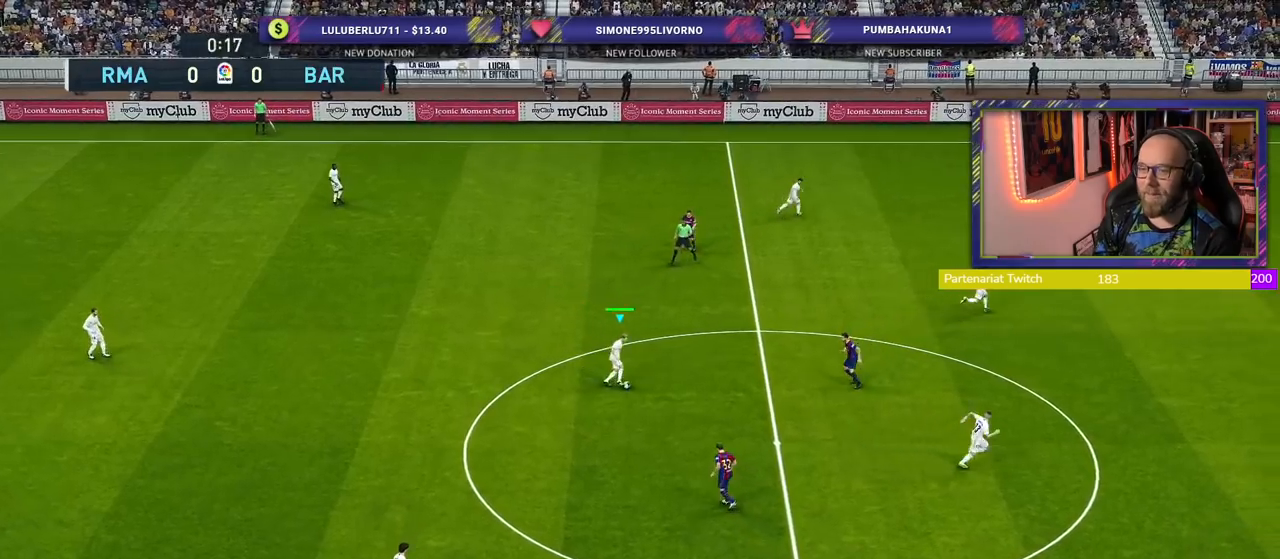
{"buttons": [], "left_stick": "center", "right_stick": "center", "events": [[80, "CROSS", "up"], [280, "left_stick", "center"]]}
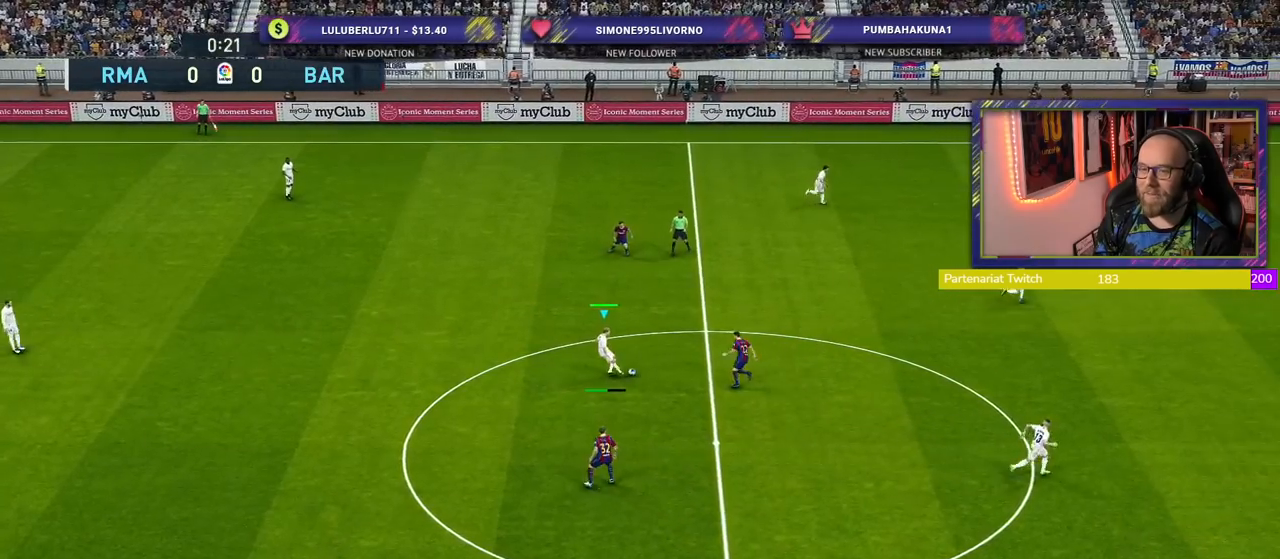
{"buttons": [], "left_stick": "down", "right_stick": "center", "events": [[40, "left_stick", "down-left"], [400, "left_stick", "down"]]}
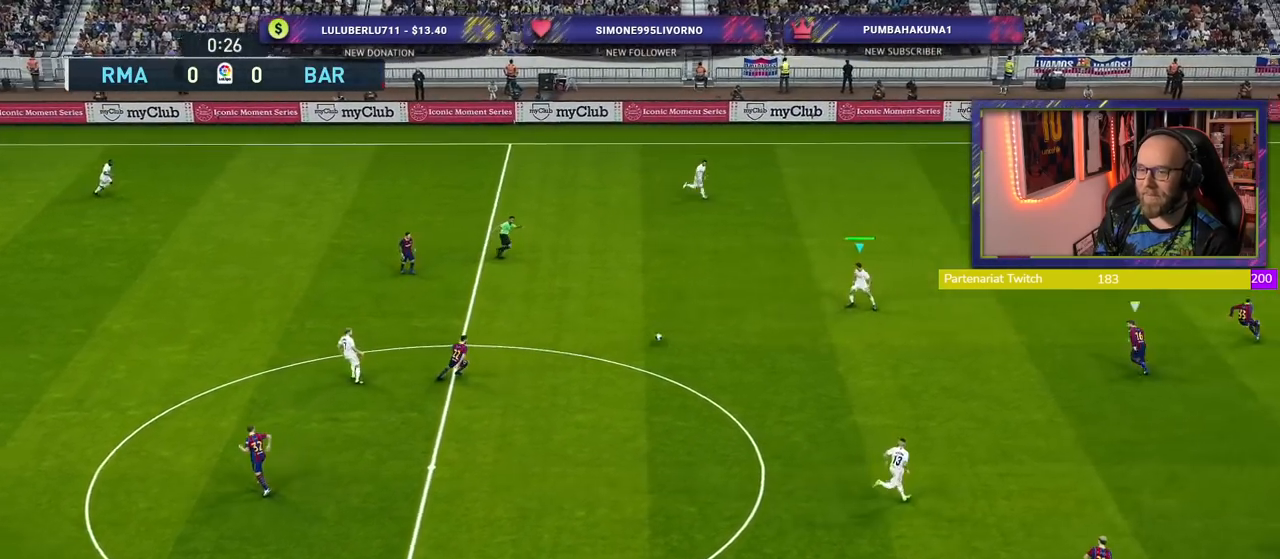
{"buttons": [], "left_stick": "down", "right_stick": "center", "events": [[340, "L1", "down"], [360, "CROSS", "down"], [500, "CROSS", "up"], [500, "L1", "up"]]}
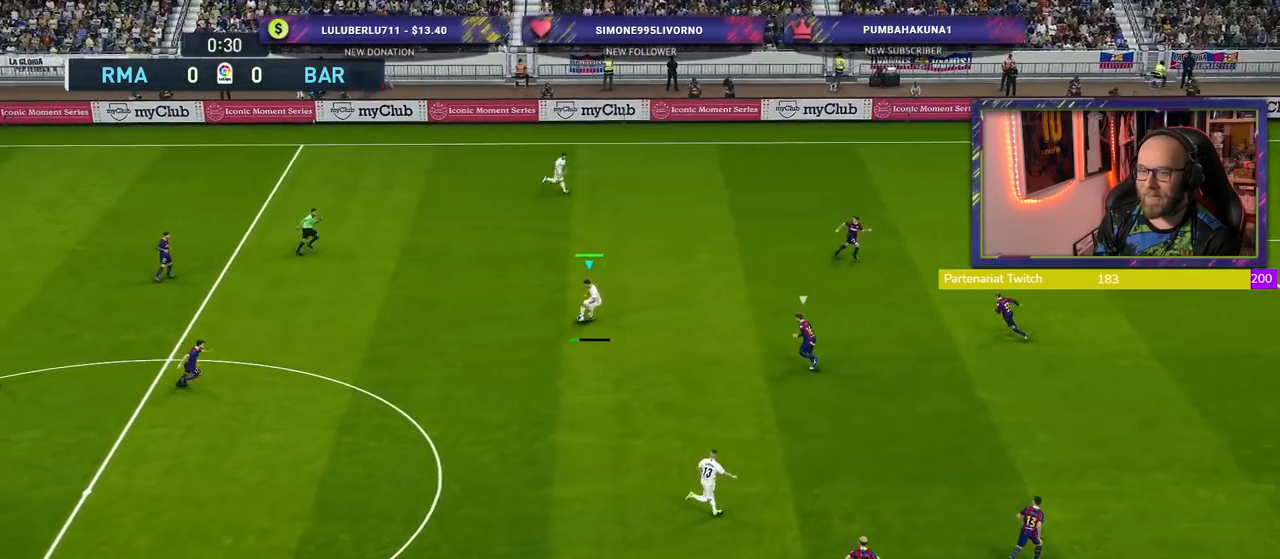
{"buttons": [], "left_stick": "center", "right_stick": "center", "events": [[160, "left_stick", "center"]]}
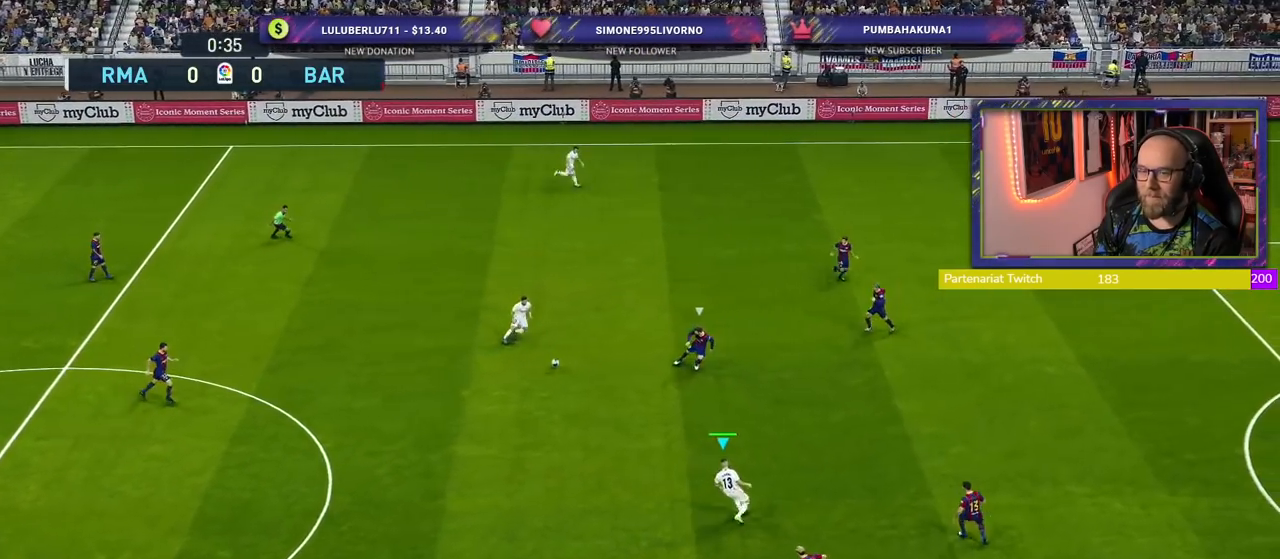
{"buttons": ["CROSS"], "left_stick": "up-left", "right_stick": "center", "events": [[60, "left_stick", "up-left"], [300, "L1", "down"], [380, "CROSS", "down"], [460, "L1", "up"]]}
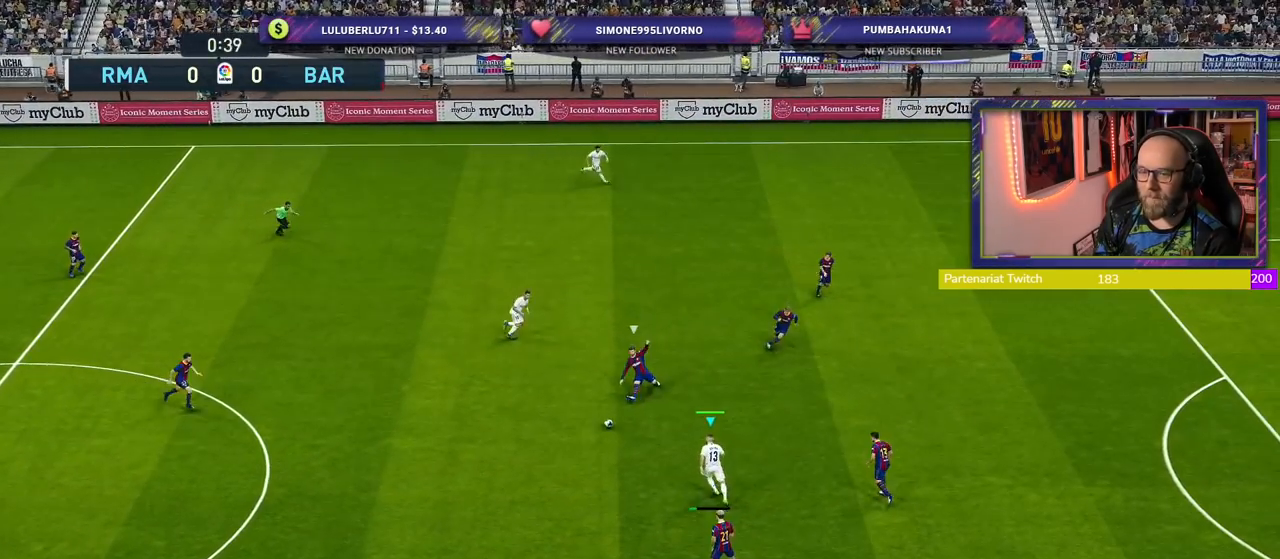
{"buttons": [], "left_stick": "up-right", "right_stick": "center", "events": [[20, "CROSS", "up"], [200, "left_stick", "up"], [400, "left_stick", "up-right"]]}
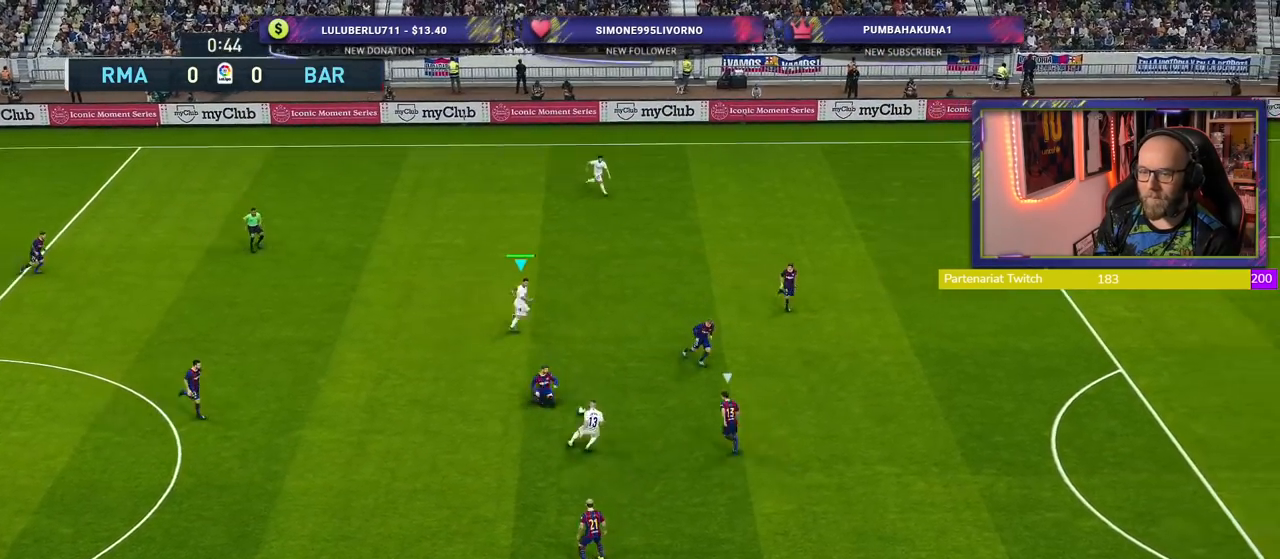
{"buttons": [], "left_stick": "up-right", "right_stick": "center", "events": [[100, "left_stick", "right"], [200, "left_stick", "up-right"], [280, "CROSS", "down"], [380, "CROSS", "up"]]}
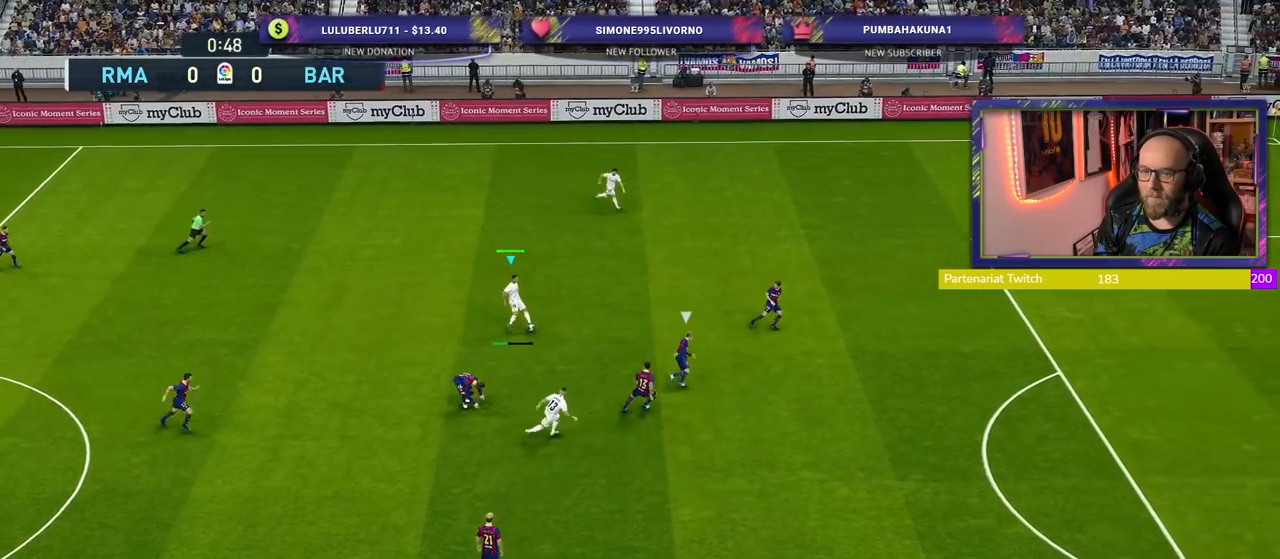
{"buttons": [], "left_stick": "up-right", "right_stick": "center", "events": []}
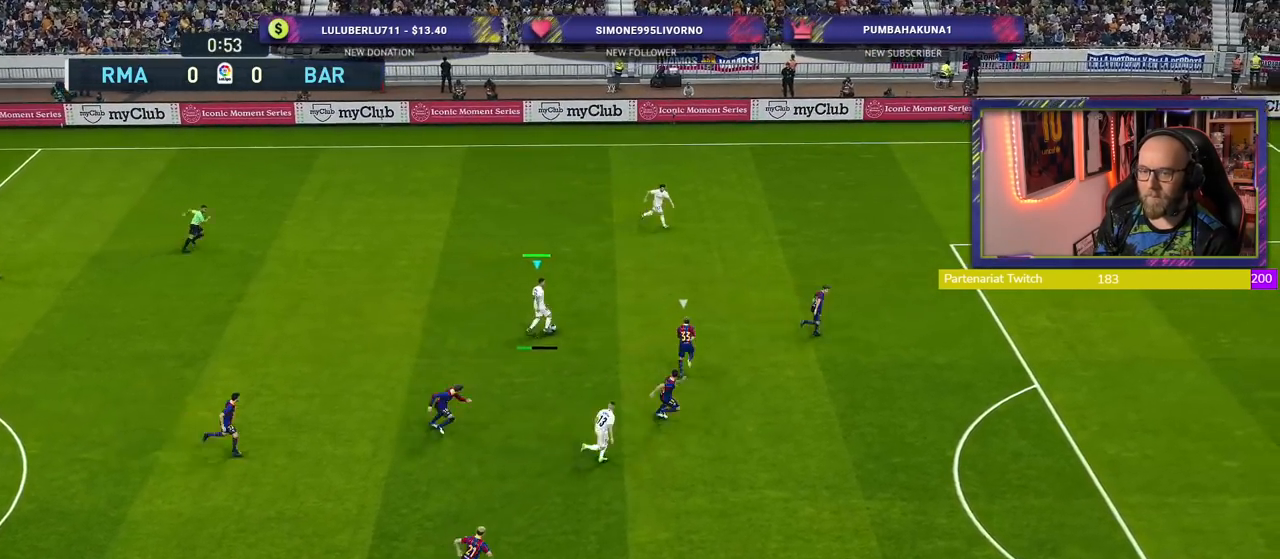
{"buttons": [], "left_stick": "down", "right_stick": "center", "events": [[80, "left_stick", "center"], [220, "left_stick", "down"]]}
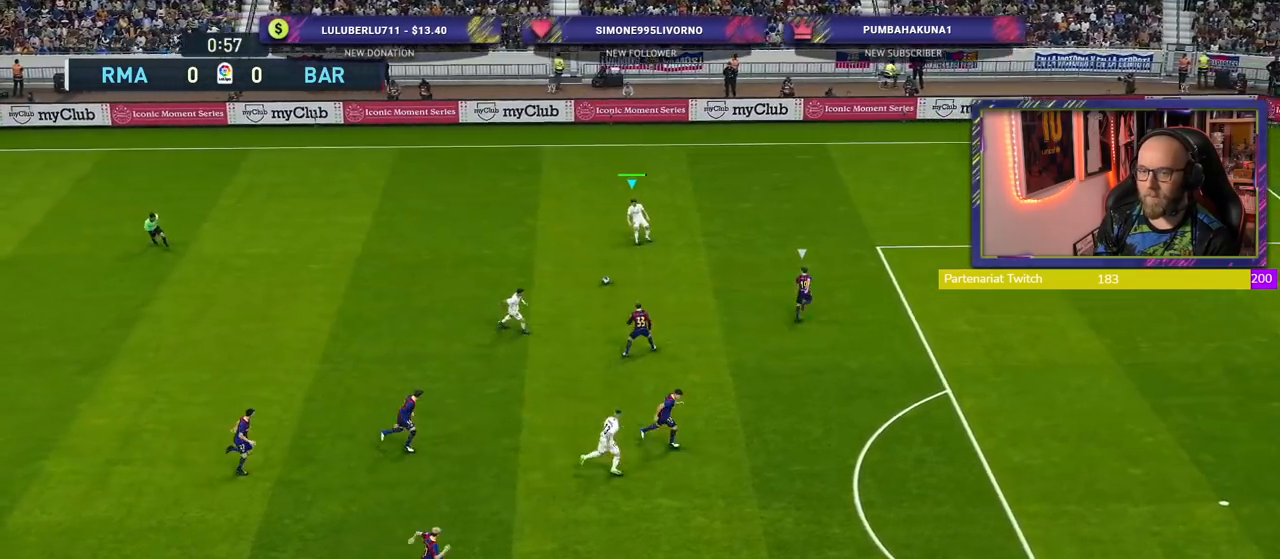
{"buttons": [], "left_stick": "down-right", "right_stick": "center", "events": [[200, "left_stick", "down-right"], [220, "L1", "down"], [240, "TRIANGLE", "down"], [400, "L1", "up"], [400, "TRIANGLE", "up"]]}
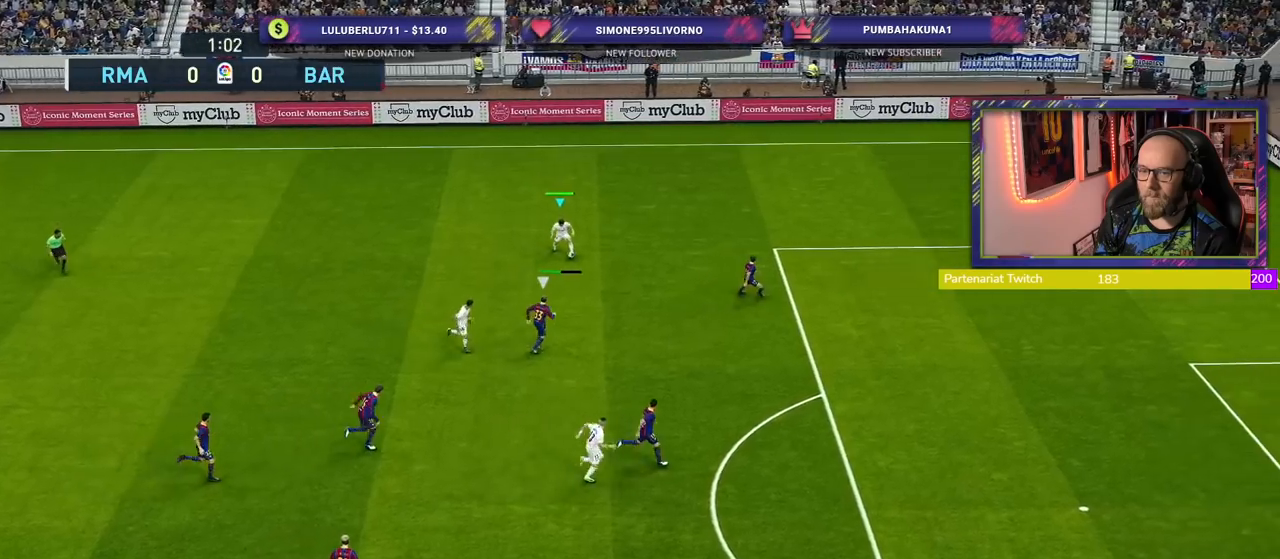
{"buttons": [], "left_stick": "down-right", "right_stick": "center", "events": []}
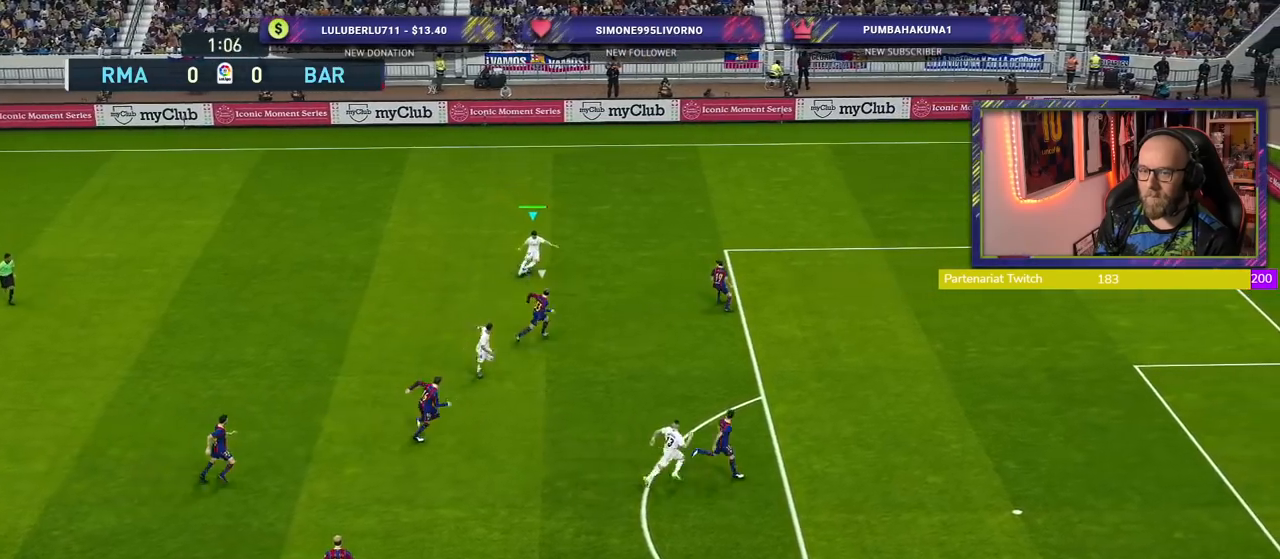
{"buttons": ["R2"], "left_stick": "down-right", "right_stick": "center", "events": [[40, "R2", "down"]]}
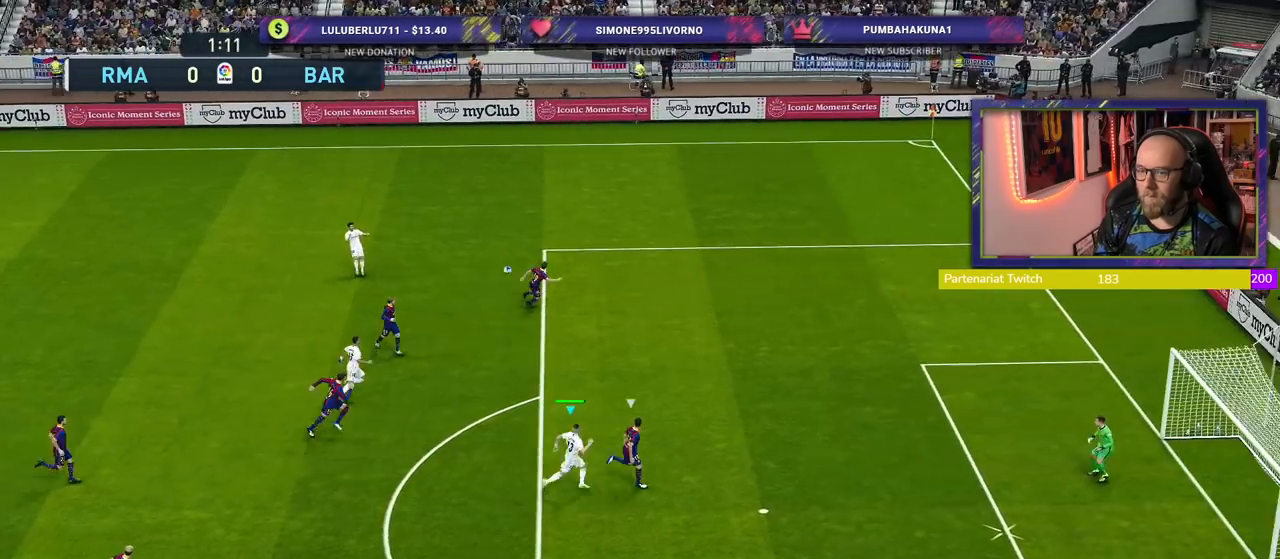
{"buttons": ["SQUARE", "R2"], "left_stick": "down-right", "right_stick": "center", "events": [[440, "SQUARE", "down"]]}
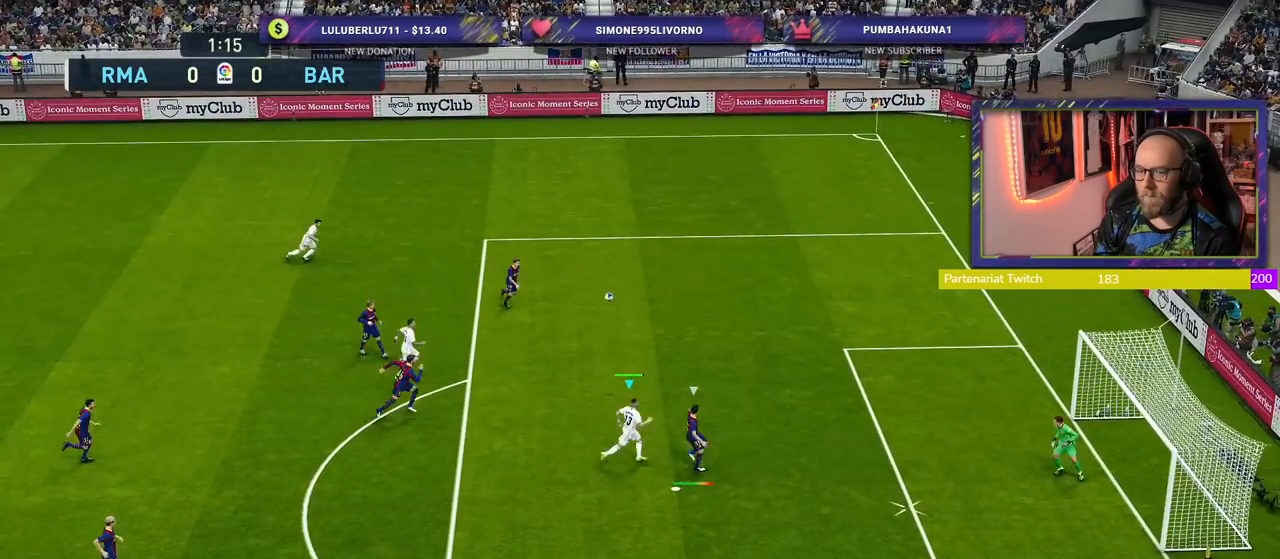
{"buttons": ["R2"], "left_stick": "right", "right_stick": "center", "events": [[20, "left_stick", "right"], [80, "SQUARE", "up"]]}
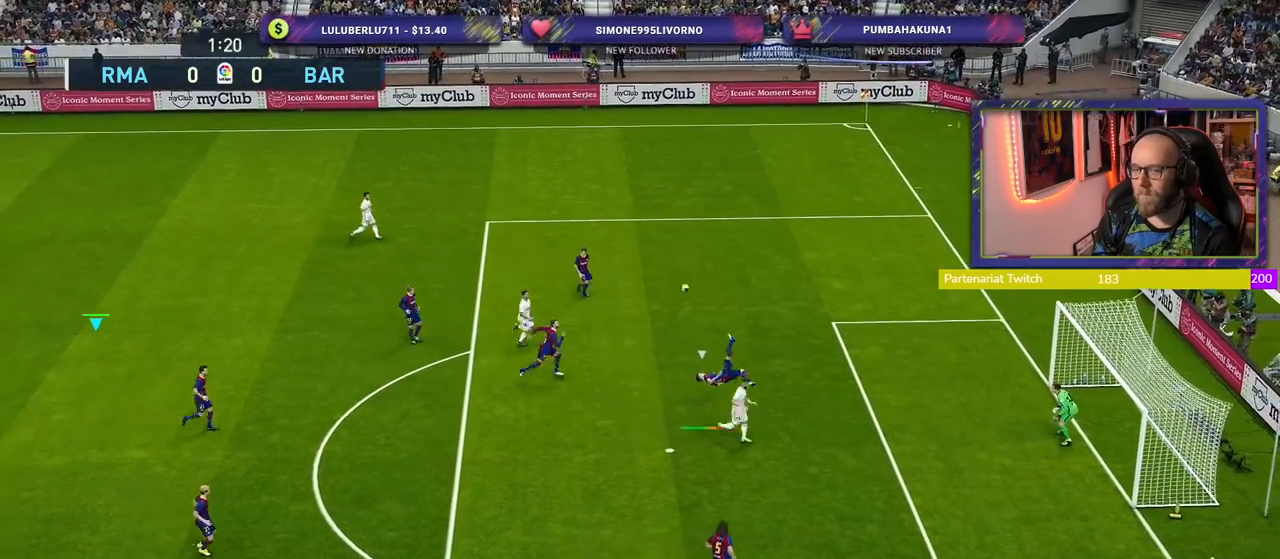
{"buttons": ["R2"], "left_stick": "center", "right_stick": "center", "events": [[240, "left_stick", "center"], [300, "left_stick", "left"], [500, "left_stick", "center"]]}
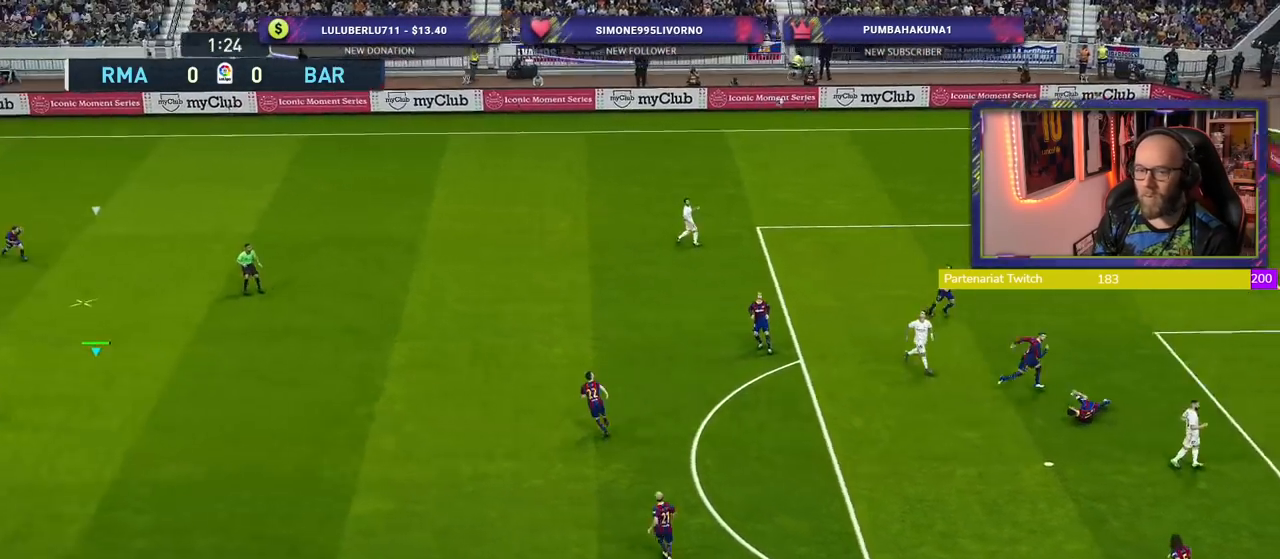
{"buttons": ["R2"], "left_stick": "up-right", "right_stick": "center", "events": [[280, "left_stick", "up-right"]]}
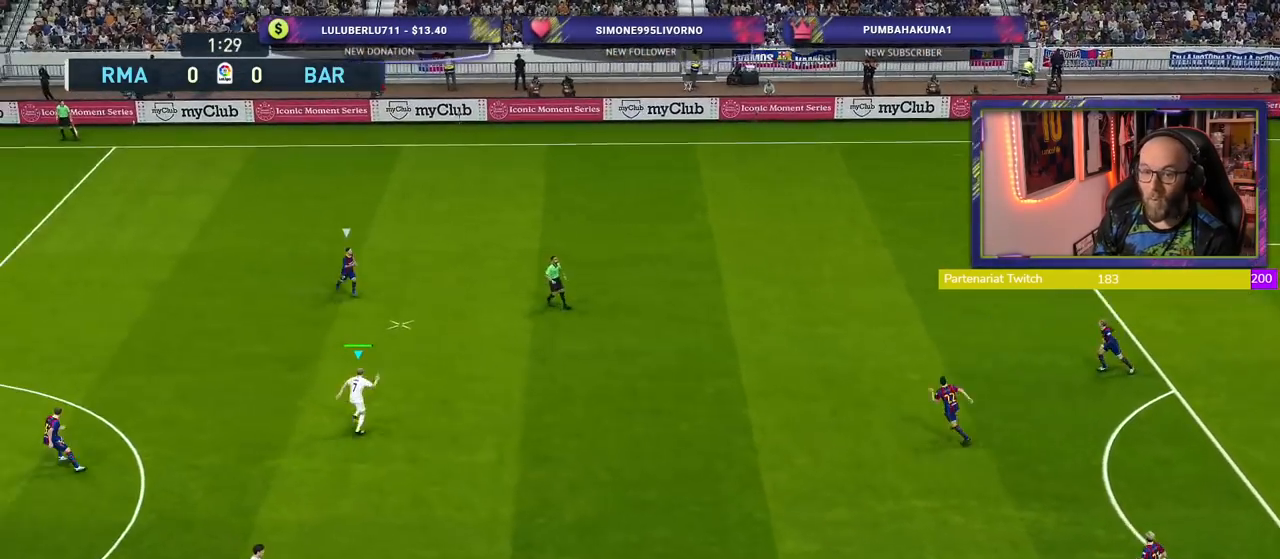
{"buttons": ["CROSS", "R2"], "left_stick": "up-right", "right_stick": "center", "events": [[440, "CROSS", "down"]]}
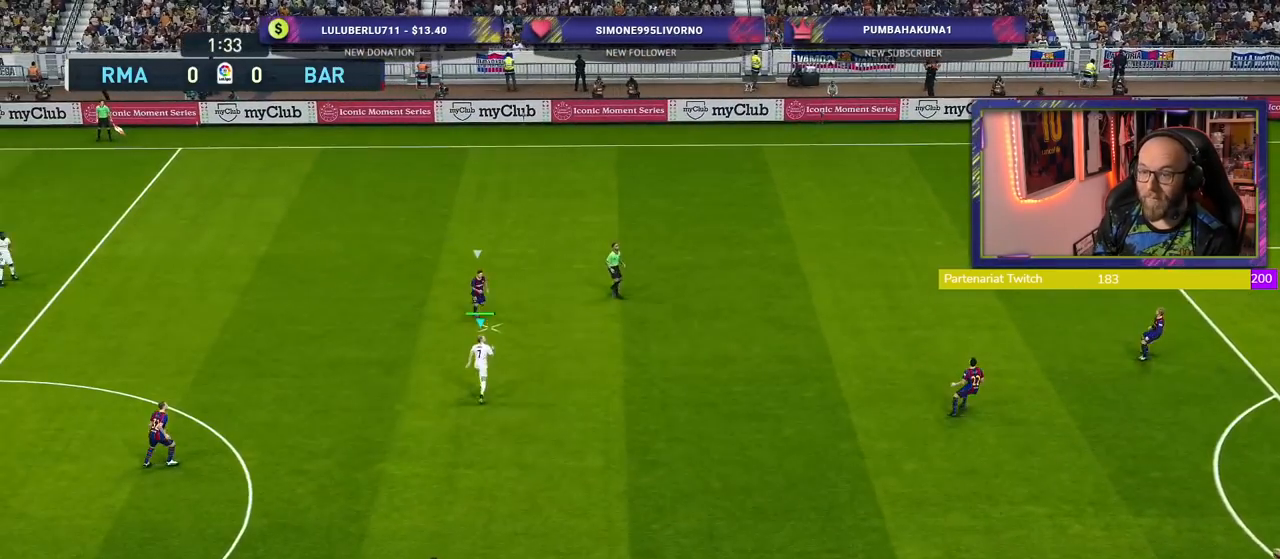
{"buttons": ["R2"], "left_stick": "up-right", "right_stick": "center", "events": [[160, "CROSS", "up"]]}
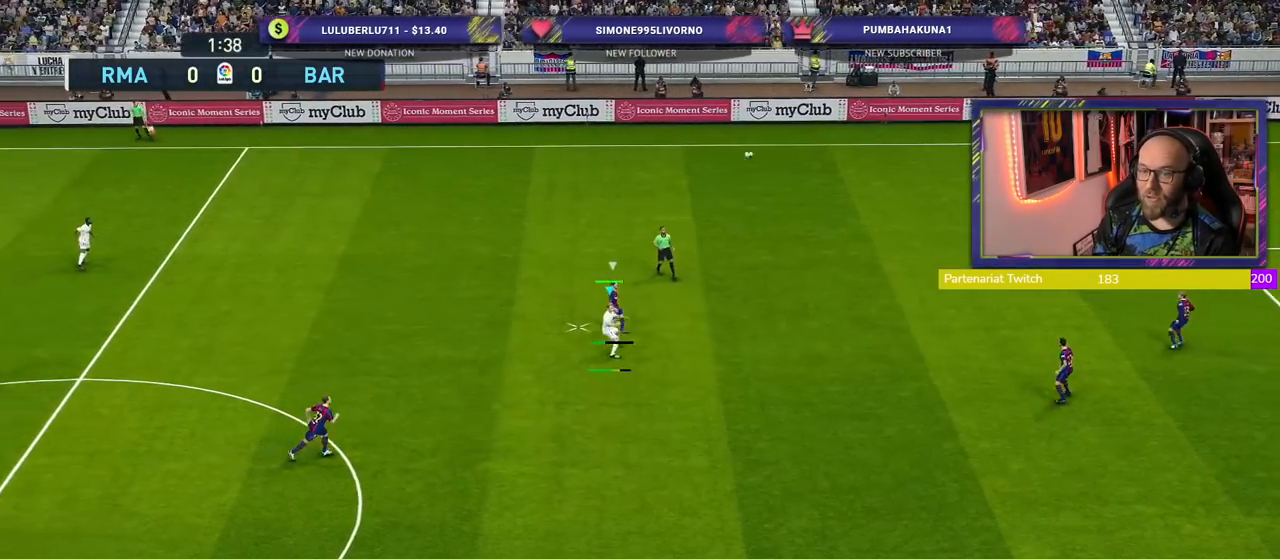
{"buttons": ["R2"], "left_stick": "center", "right_stick": "center", "events": [[400, "left_stick", "right"], [500, "left_stick", "center"]]}
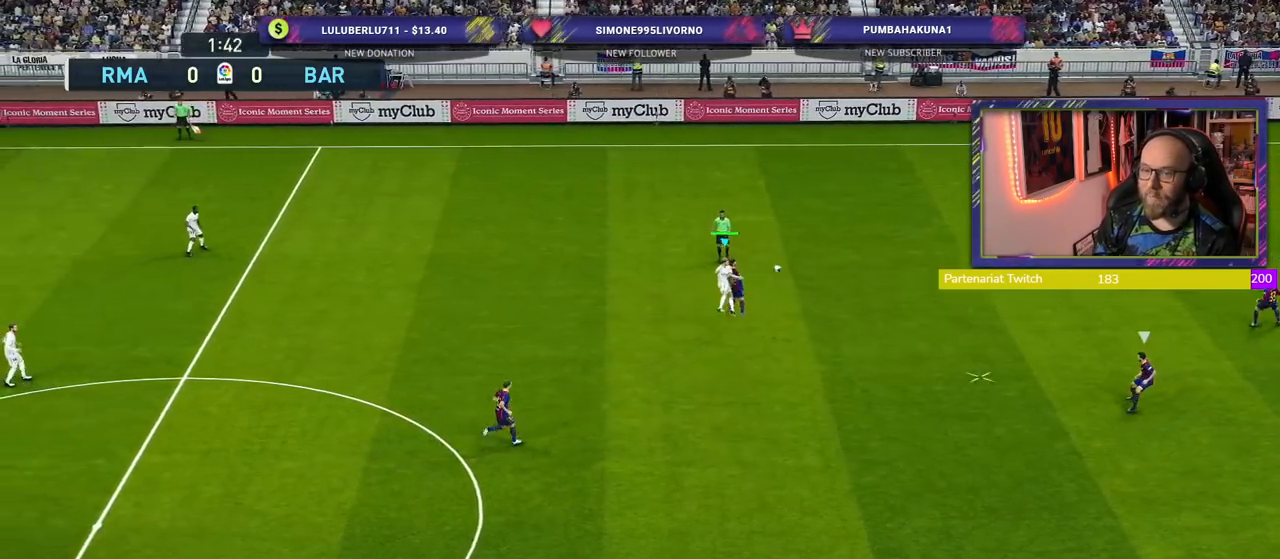
{"buttons": ["R2"], "left_stick": "down-left", "right_stick": "center", "events": [[100, "left_stick", "left"], [140, "L1", "down"], [220, "left_stick", "down-left"], [300, "L1", "up"]]}
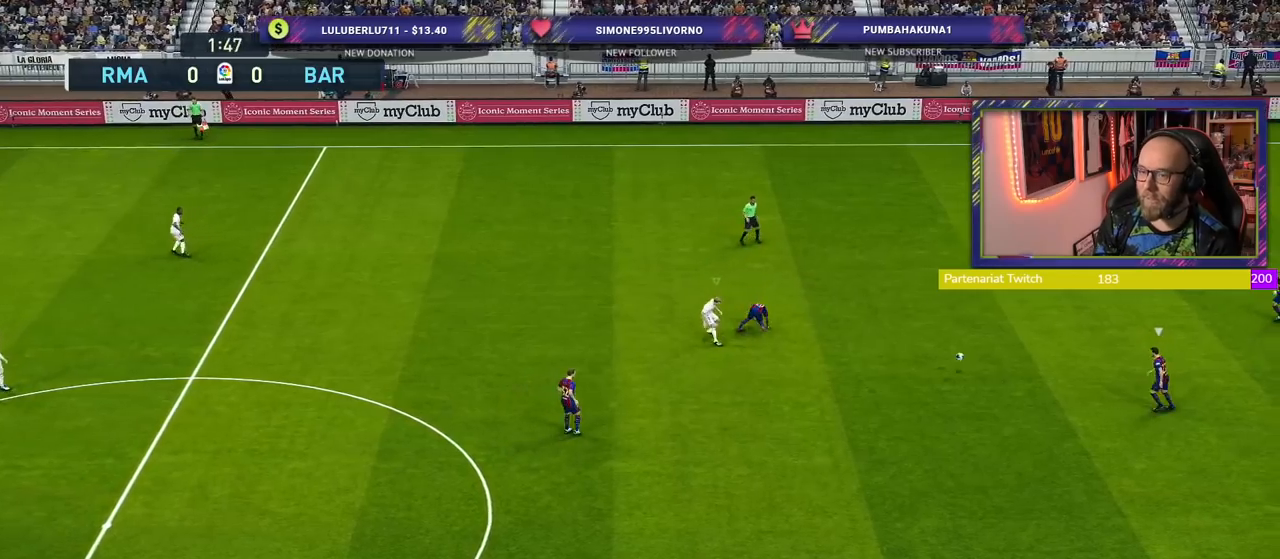
{"buttons": ["R2"], "left_stick": "down-left", "right_stick": "center", "events": [[100, "L1", "down"], [200, "L1", "up"]]}
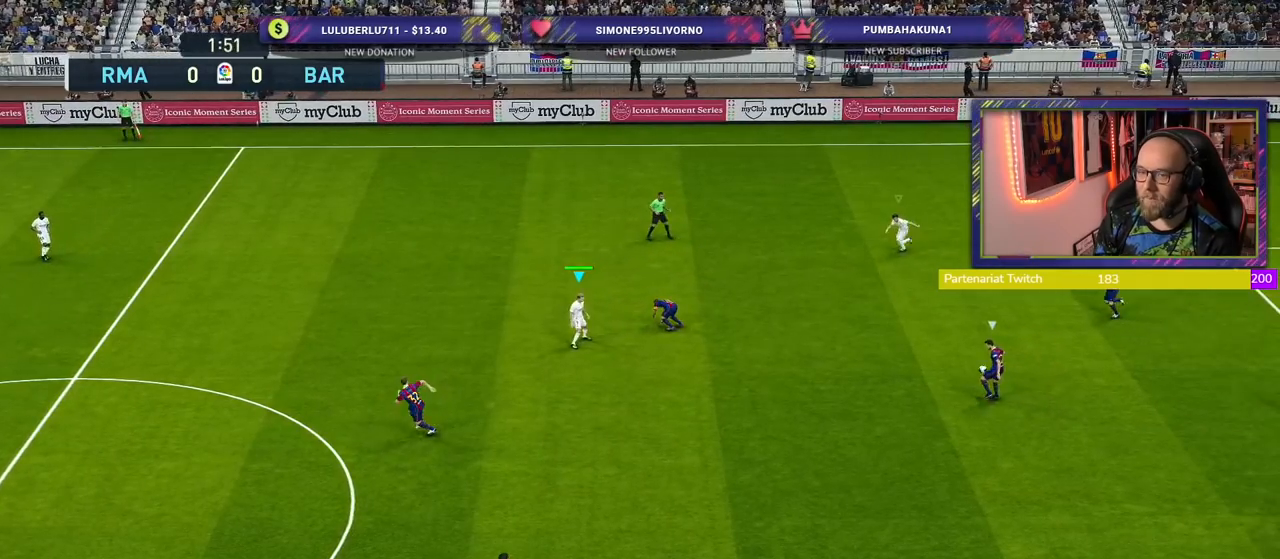
{"buttons": ["R2"], "left_stick": "down-left", "right_stick": "center", "events": []}
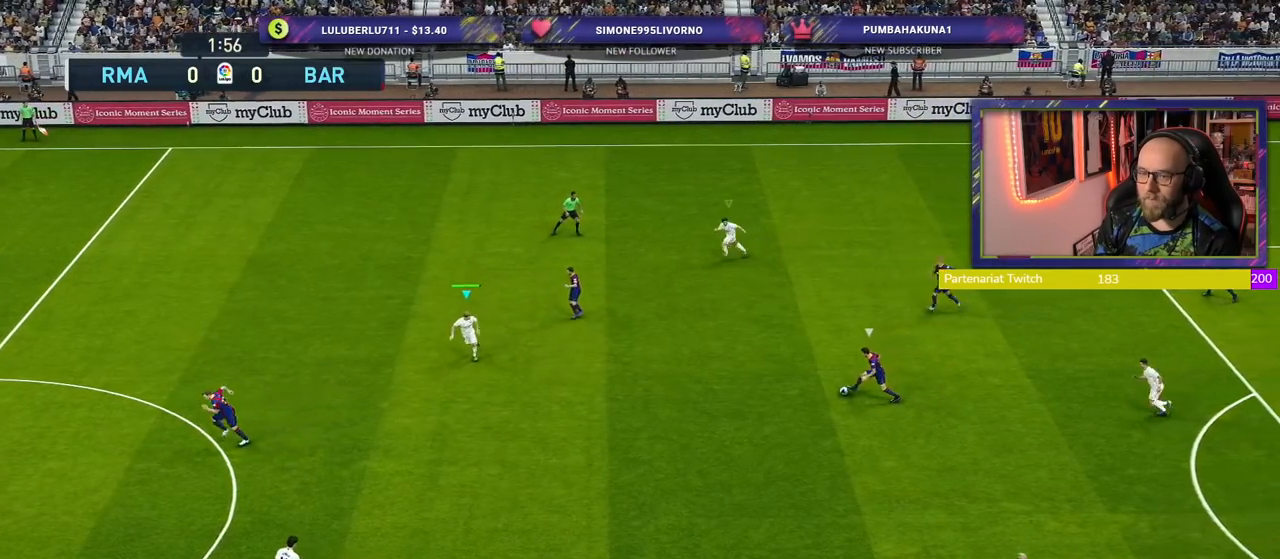
{"buttons": ["R2"], "left_stick": "left", "right_stick": "center", "events": [[420, "left_stick", "left"]]}
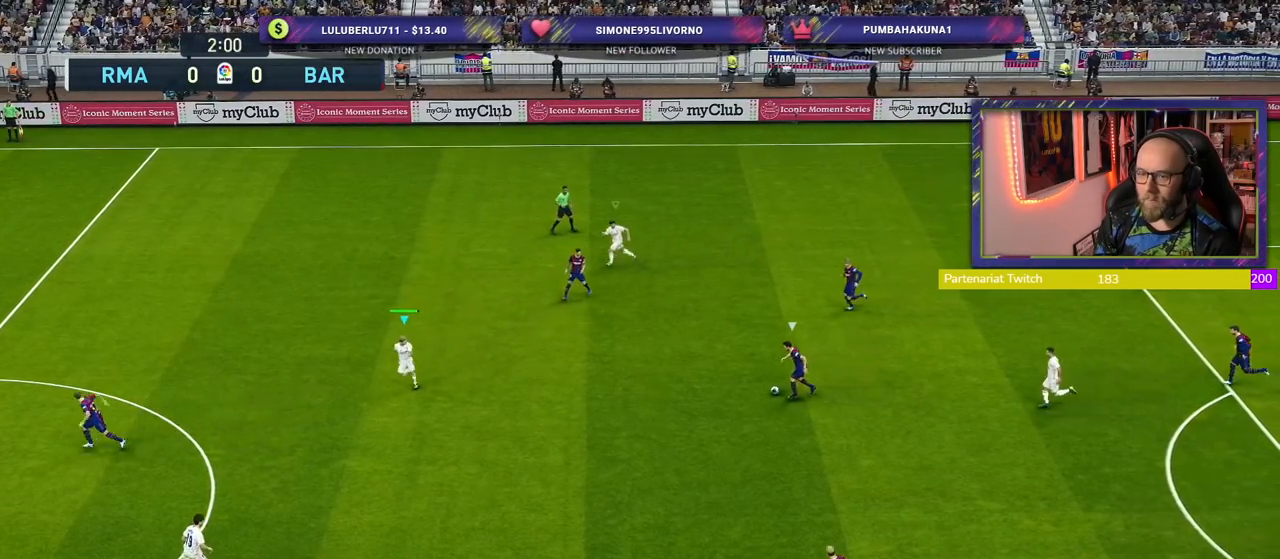
{"buttons": ["R2"], "left_stick": "left", "right_stick": "center", "events": []}